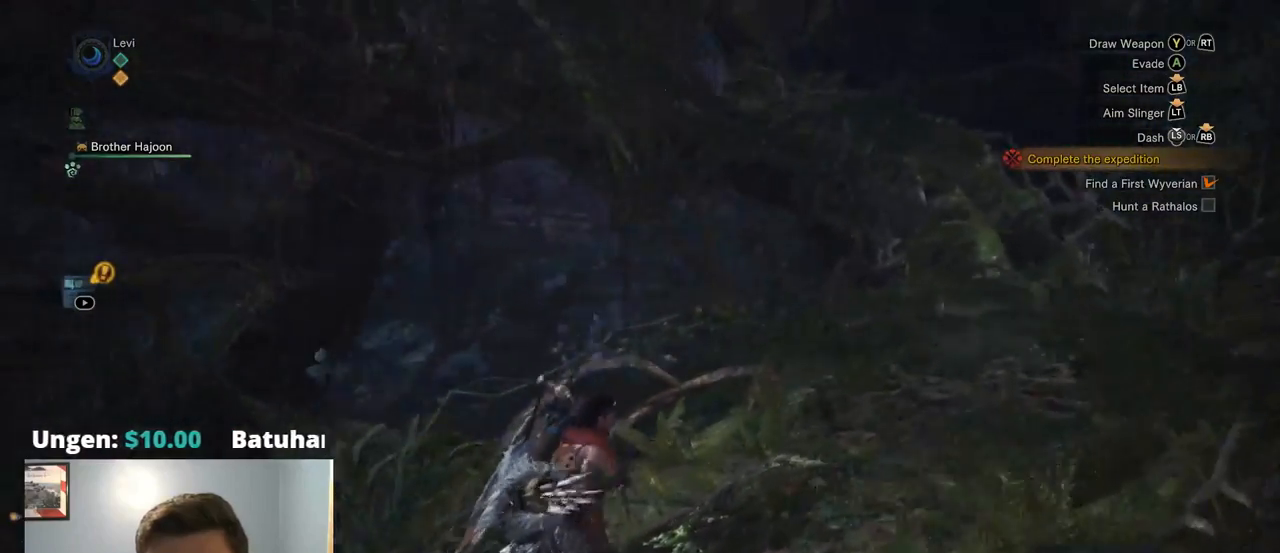
Gameplay with a controller (PlayStation layout); each line is a JSON object with the inputs held at the frame after it. "events" lists button and stick changes between this image and that frame as [ms after this image, input, new state], when the widget could be followed in between. Not read: L3.
{"buttons": [], "left_stick": "right", "right_stick": "center", "events": [[17, "R2", "up"], [367, "left_stick", "right"], [484, "right_stick", "center"]]}
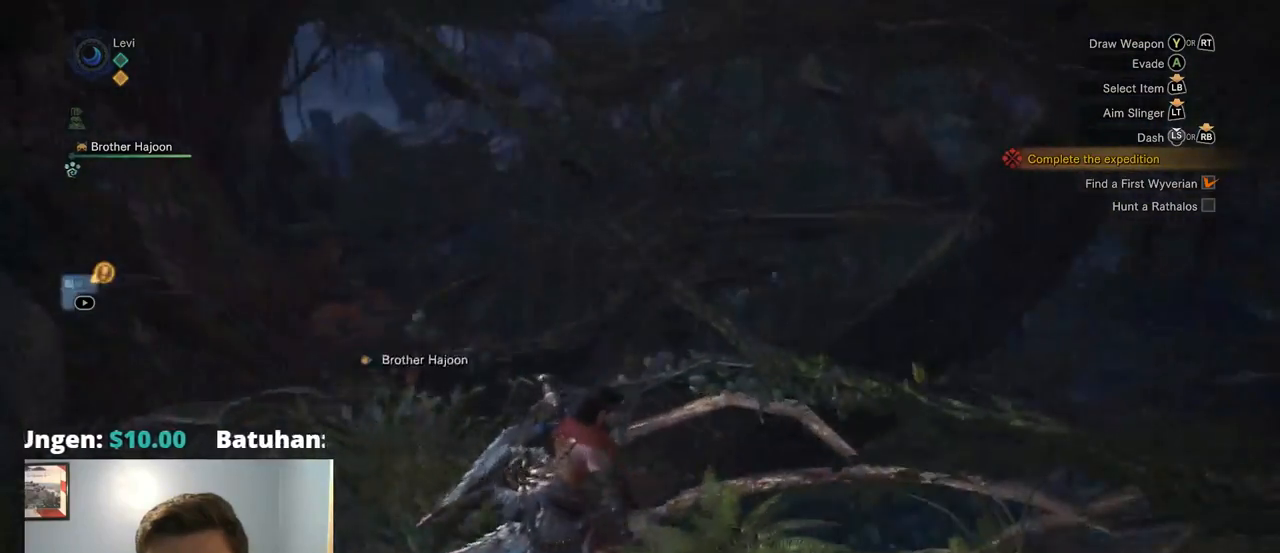
{"buttons": [], "left_stick": "right", "right_stick": "right", "events": [[284, "right_stick", "right"]]}
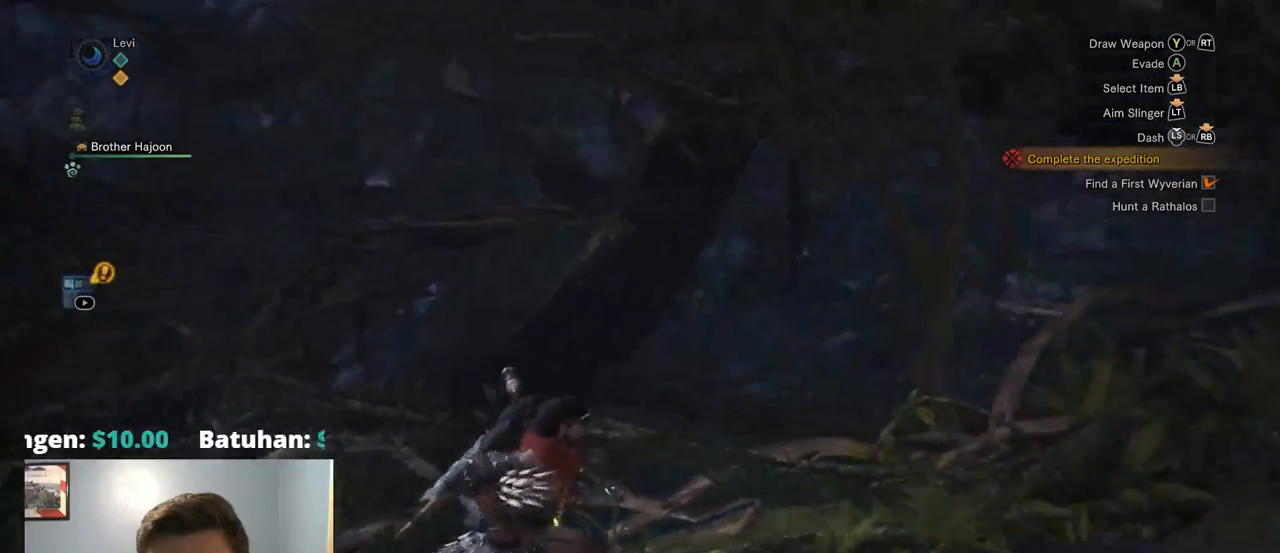
{"buttons": [], "left_stick": "up-right", "right_stick": "center", "events": [[267, "left_stick", "up-right"], [417, "CROSS", "down"], [467, "CROSS", "up"], [467, "right_stick", "center"]]}
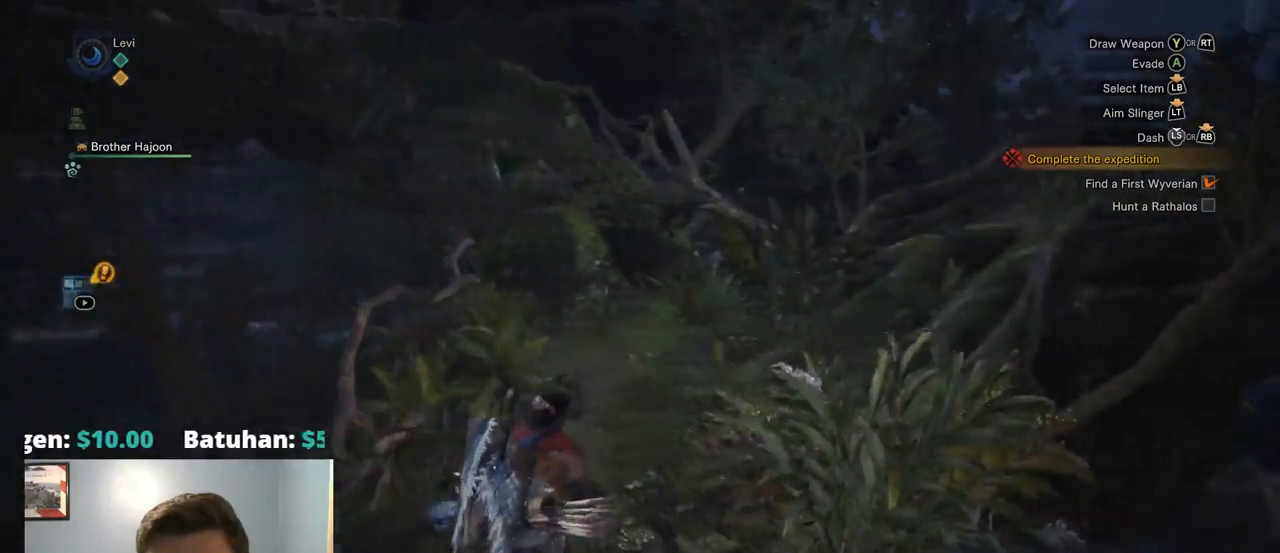
{"buttons": ["R1"], "left_stick": "up-right", "right_stick": "up-left", "events": [[84, "R1", "down"], [117, "right_stick", "up-left"], [334, "CROSS", "down"], [417, "CROSS", "up"]]}
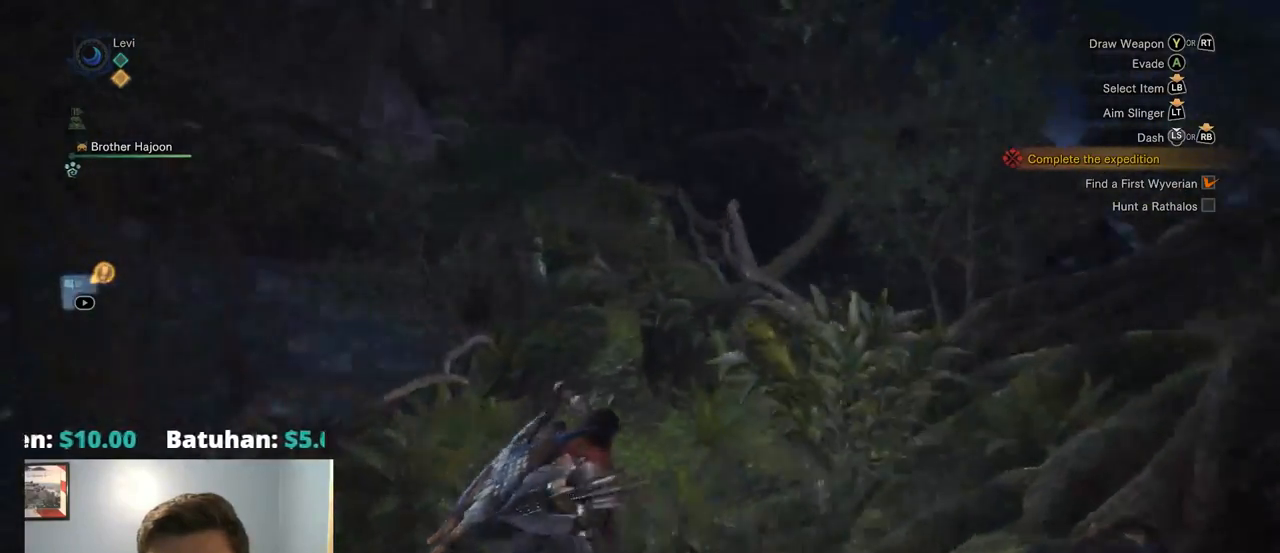
{"buttons": ["R1"], "left_stick": "up-right", "right_stick": "left", "events": [[234, "right_stick", "left"]]}
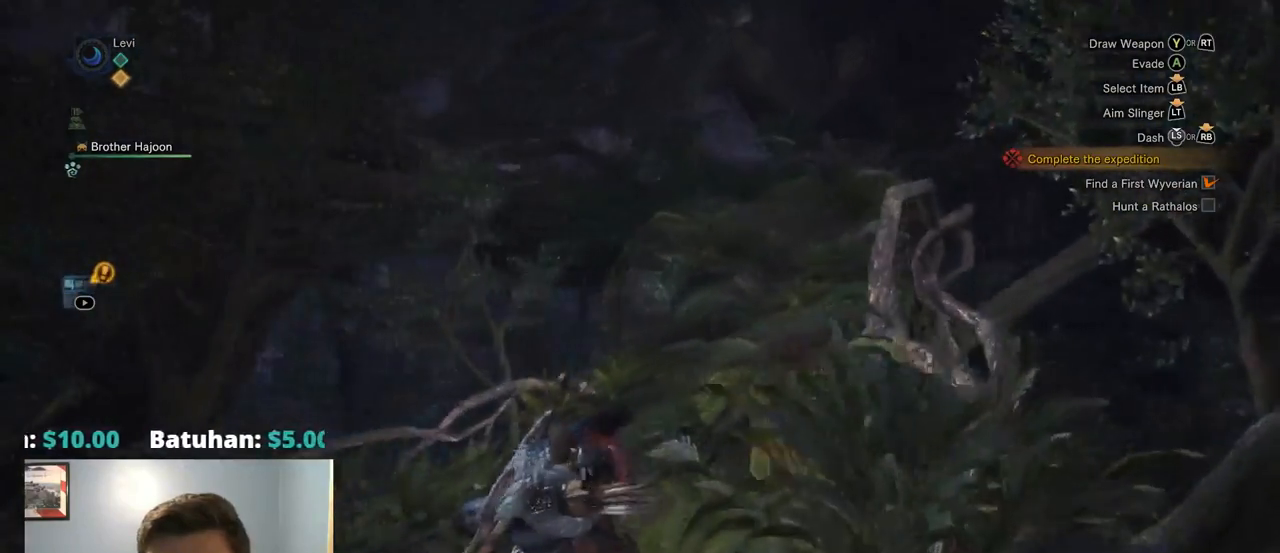
{"buttons": ["R1"], "left_stick": "up-right", "right_stick": "center", "events": [[450, "right_stick", "center"]]}
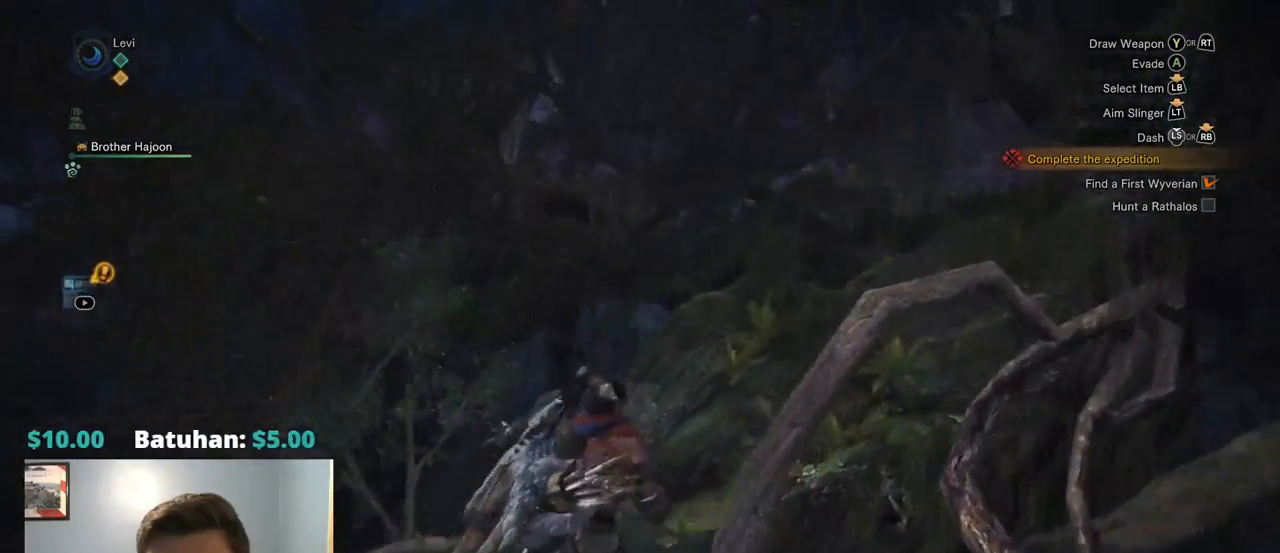
{"buttons": ["R1"], "left_stick": "up-right", "right_stick": "center"}
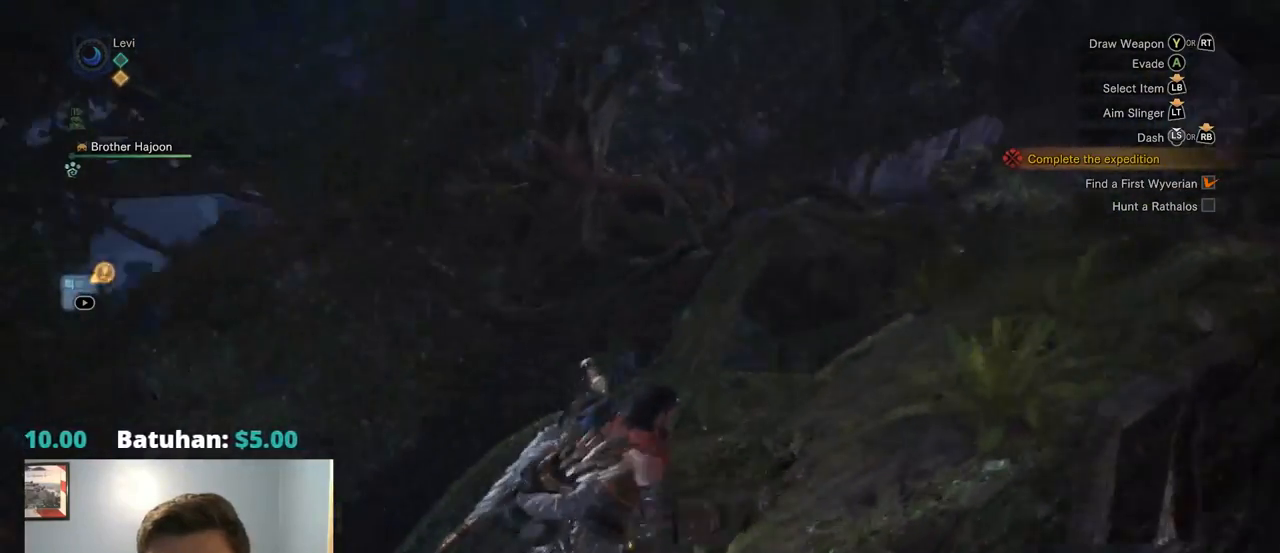
{"buttons": ["R1"], "left_stick": "up-right", "right_stick": "down-left", "events": [[285, "right_stick", "down-left"], [351, "R2", "down"], [501, "R2", "up"]]}
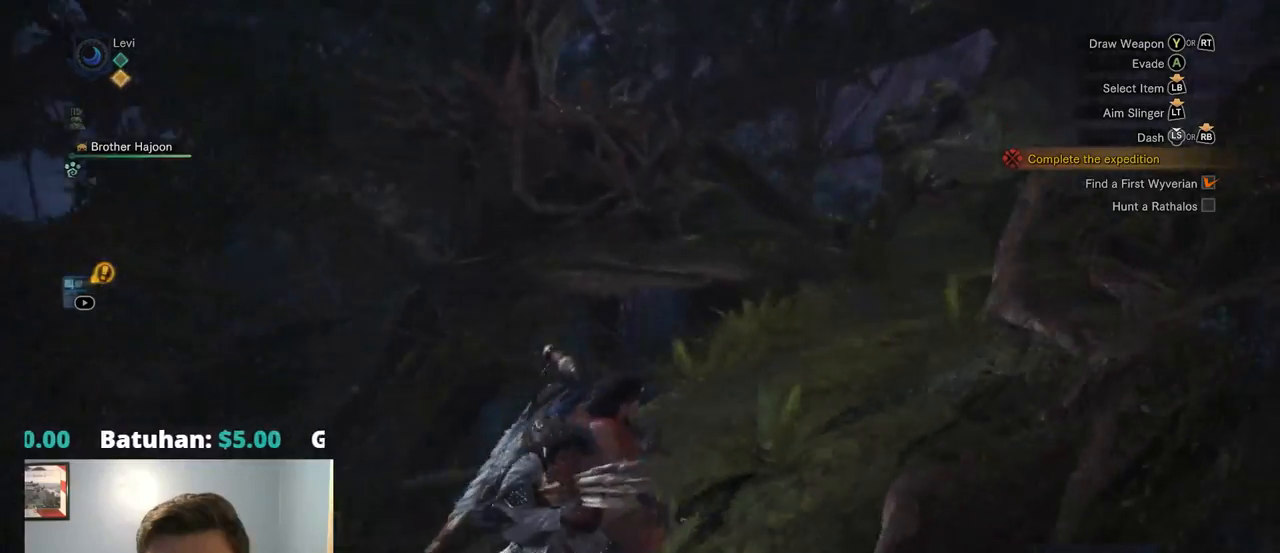
{"buttons": ["R1"], "left_stick": "up-right", "right_stick": "left", "events": [[50, "R2", "down"], [117, "R2", "up"], [184, "right_stick", "center"], [384, "right_stick", "left"]]}
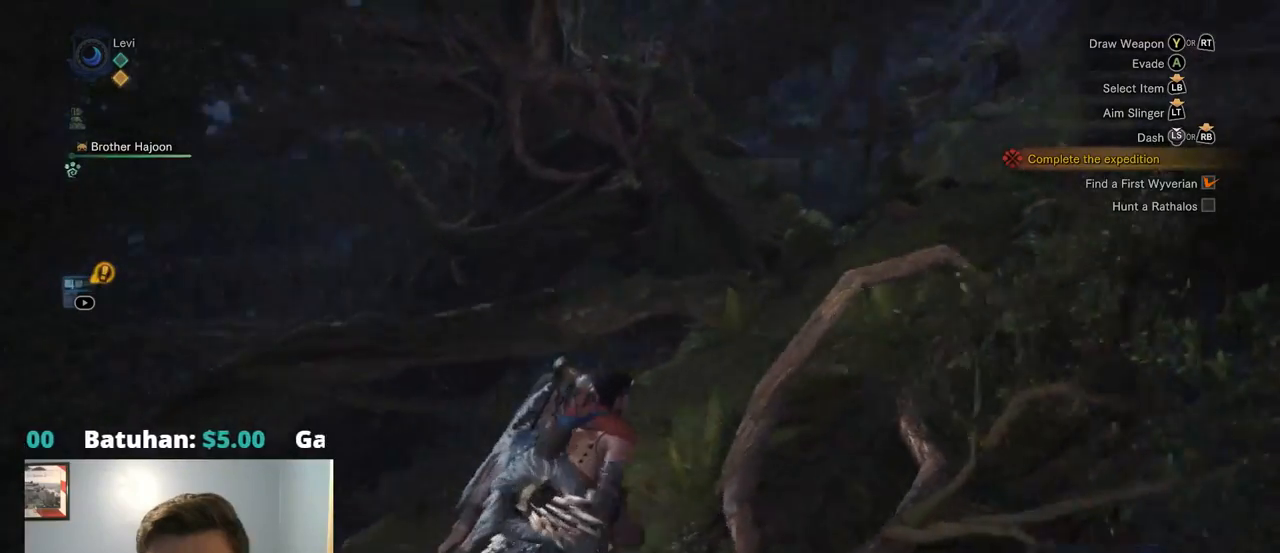
{"buttons": ["R1"], "left_stick": "up-right", "right_stick": "center", "events": [[134, "right_stick", "up-left"], [150, "R2", "down"], [217, "R2", "up"], [250, "TRIANGLE", "down"], [300, "TRIANGLE", "up"], [417, "right_stick", "center"]]}
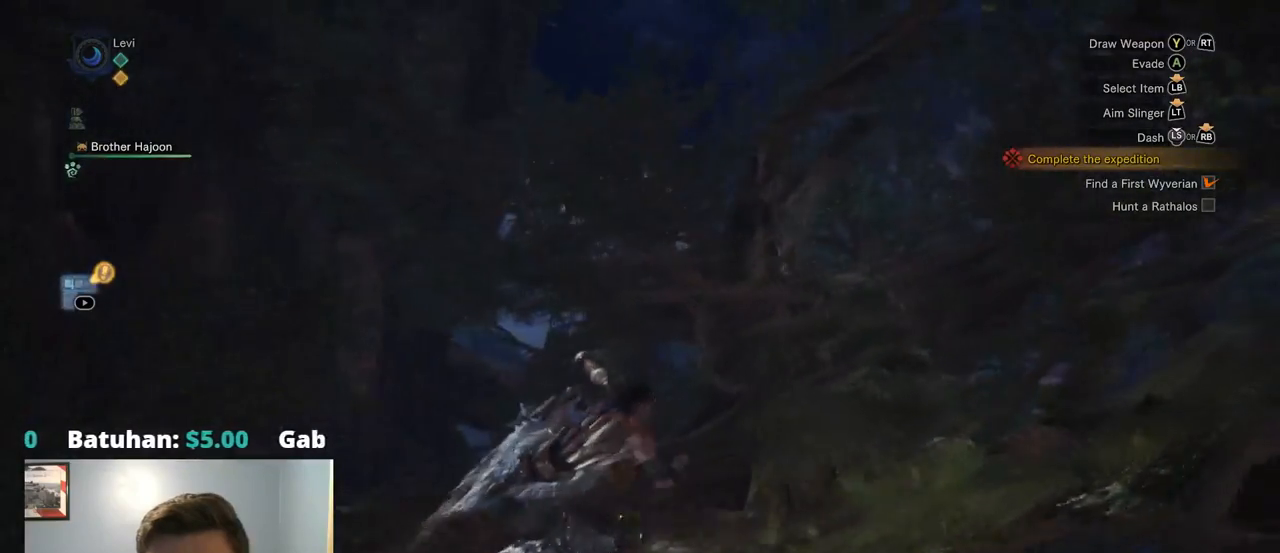
{"buttons": ["CROSS", "R1"], "left_stick": "up-right", "right_stick": "down", "events": [[150, "TRIANGLE", "down"], [200, "TRIANGLE", "up"], [434, "TRIANGLE", "down"], [434, "right_stick", "down"], [450, "CROSS", "down"], [484, "TRIANGLE", "up"]]}
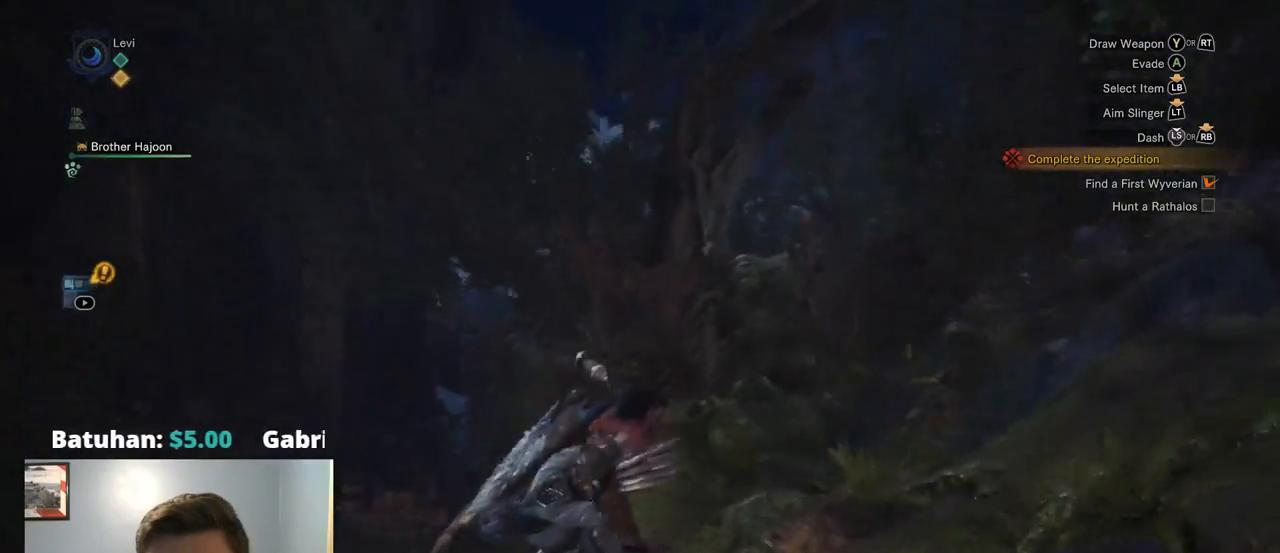
{"buttons": ["R1"], "left_stick": "up-right", "right_stick": "left", "events": [[67, "CROSS", "up"], [67, "right_stick", "down-left"], [250, "right_stick", "left"]]}
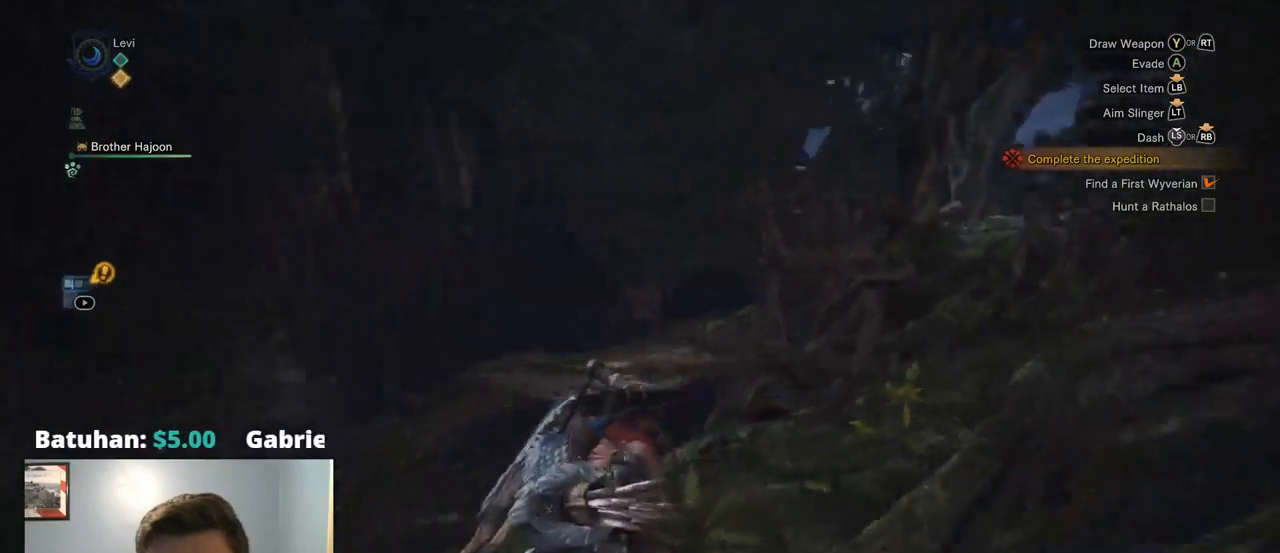
{"buttons": ["R1"], "left_stick": "up-right", "right_stick": "center", "events": [[50, "right_stick", "center"]]}
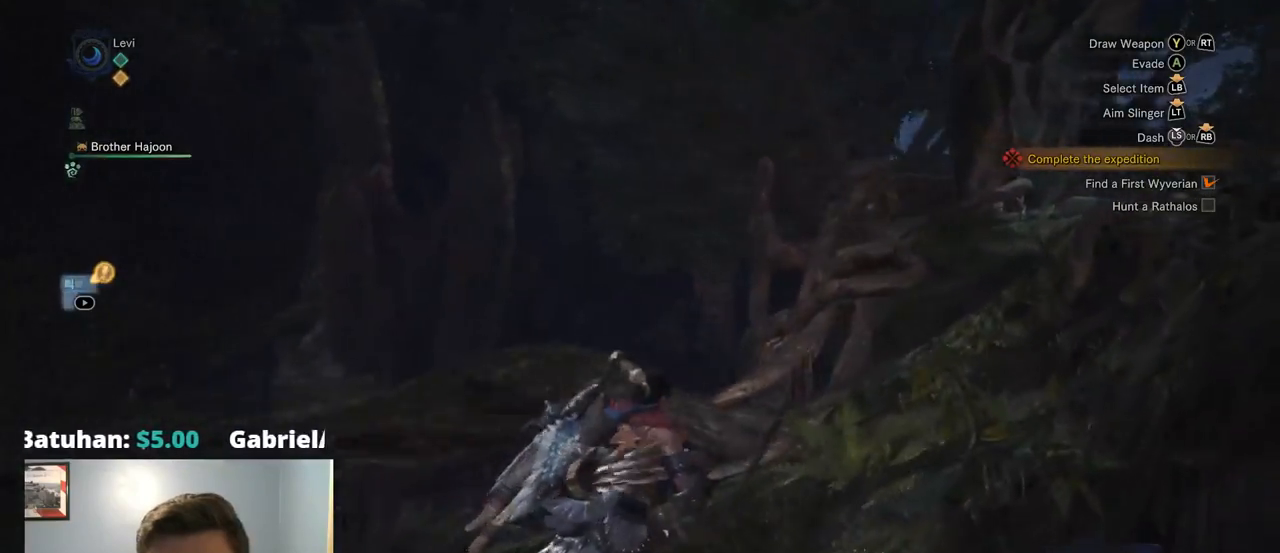
{"buttons": ["R1"], "left_stick": "up", "right_stick": "center", "events": [[17, "right_stick", "right"], [167, "left_stick", "up"], [400, "right_stick", "center"]]}
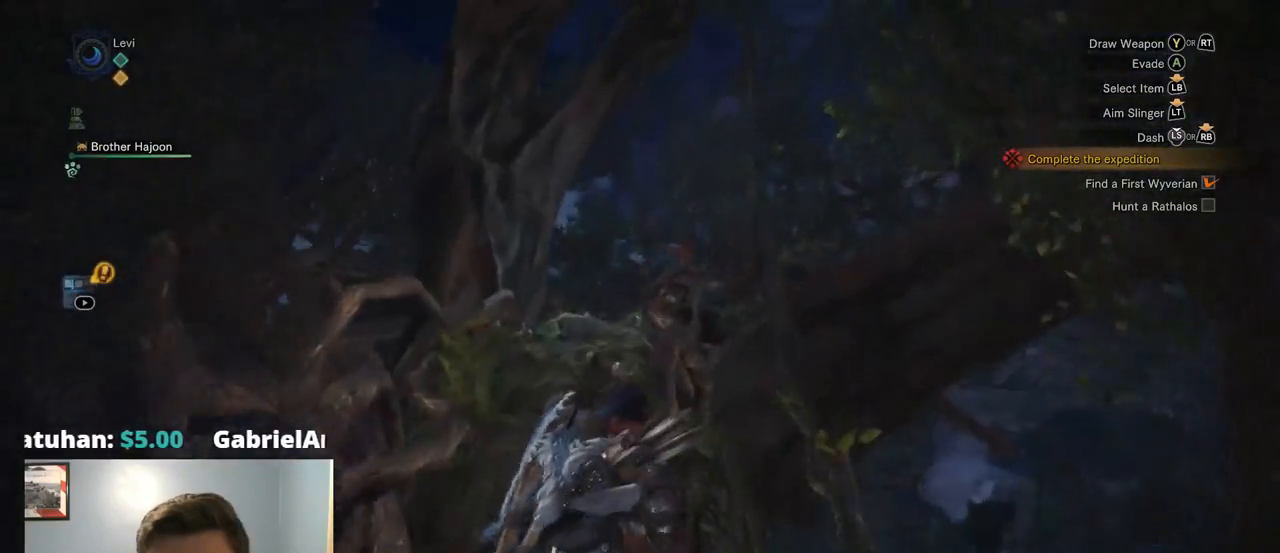
{"buttons": ["R1"], "left_stick": "up", "right_stick": "down", "events": [[300, "right_stick", "down"]]}
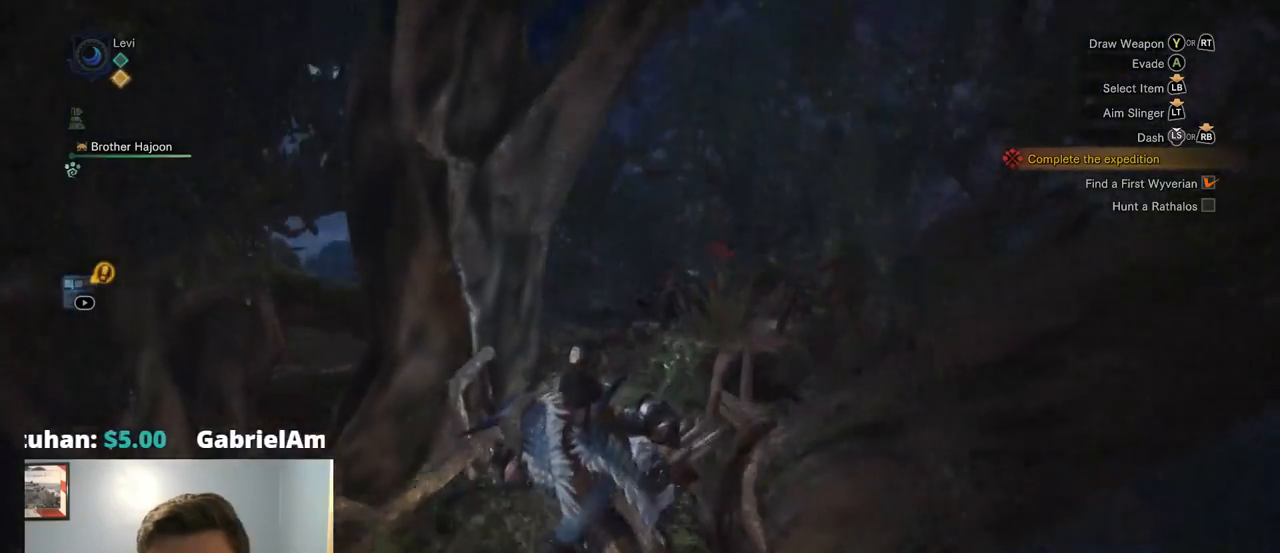
{"buttons": ["R1"], "left_stick": "up", "right_stick": "center", "events": [[217, "right_stick", "center"]]}
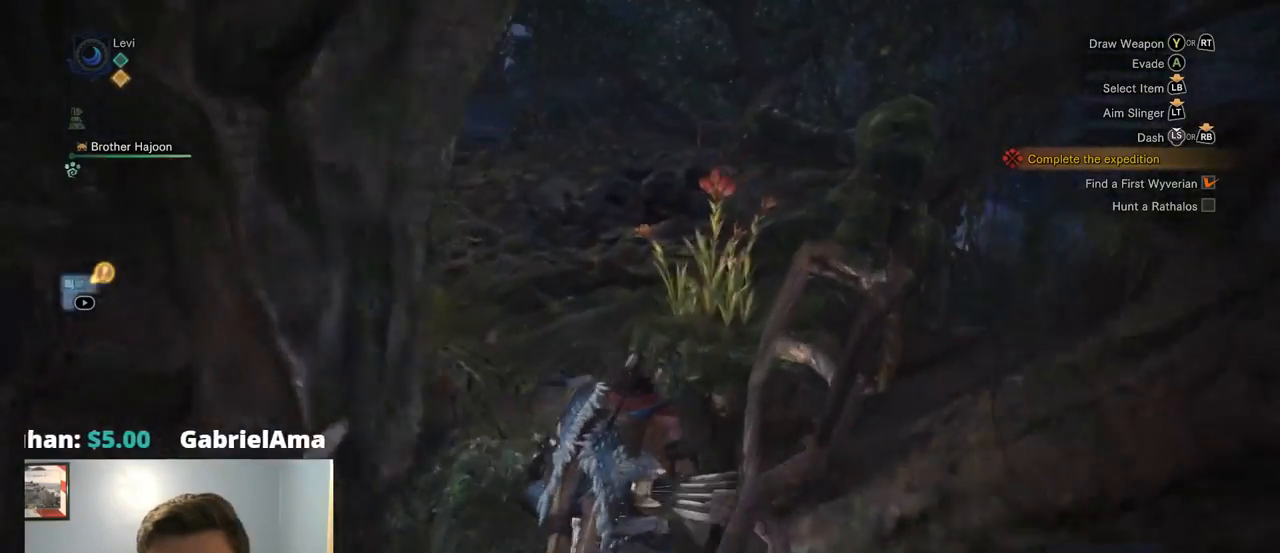
{"buttons": [], "left_stick": "up", "right_stick": "center", "events": [[50, "R1", "up"]]}
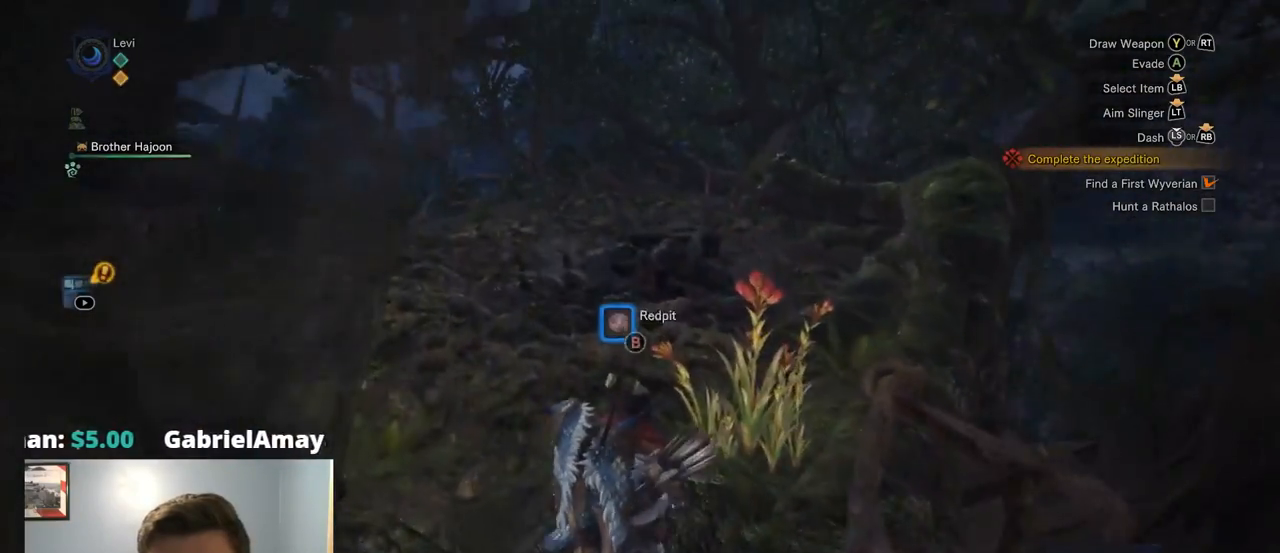
{"buttons": [], "left_stick": "up", "right_stick": "down-left", "events": [[150, "right_stick", "left"], [367, "right_stick", "down-left"]]}
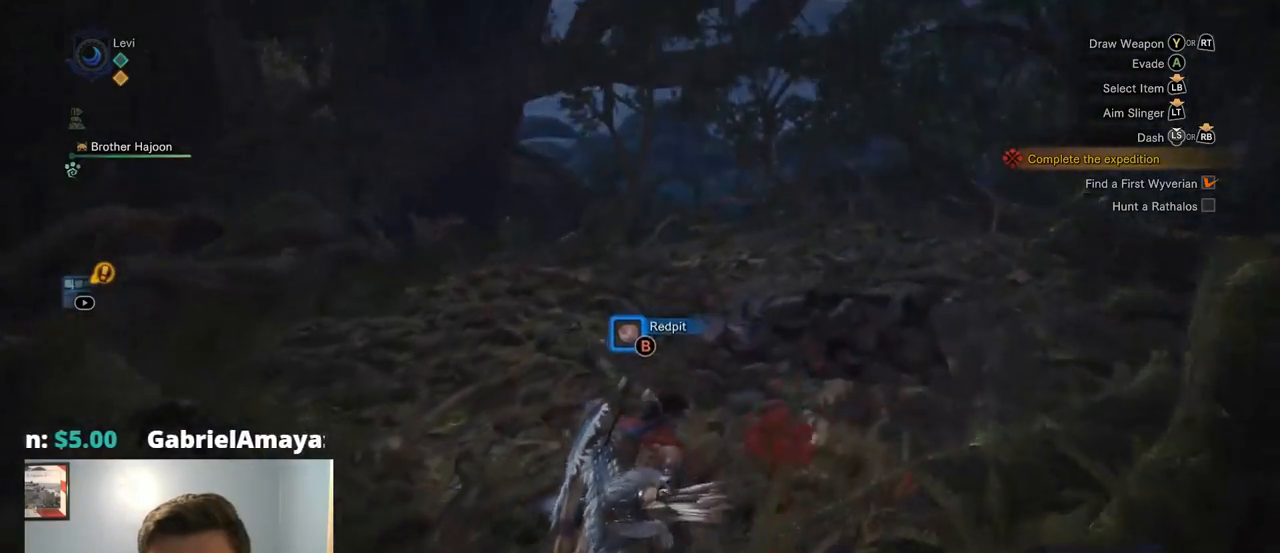
{"buttons": [], "left_stick": "up", "right_stick": "center", "events": [[133, "right_stick", "center"]]}
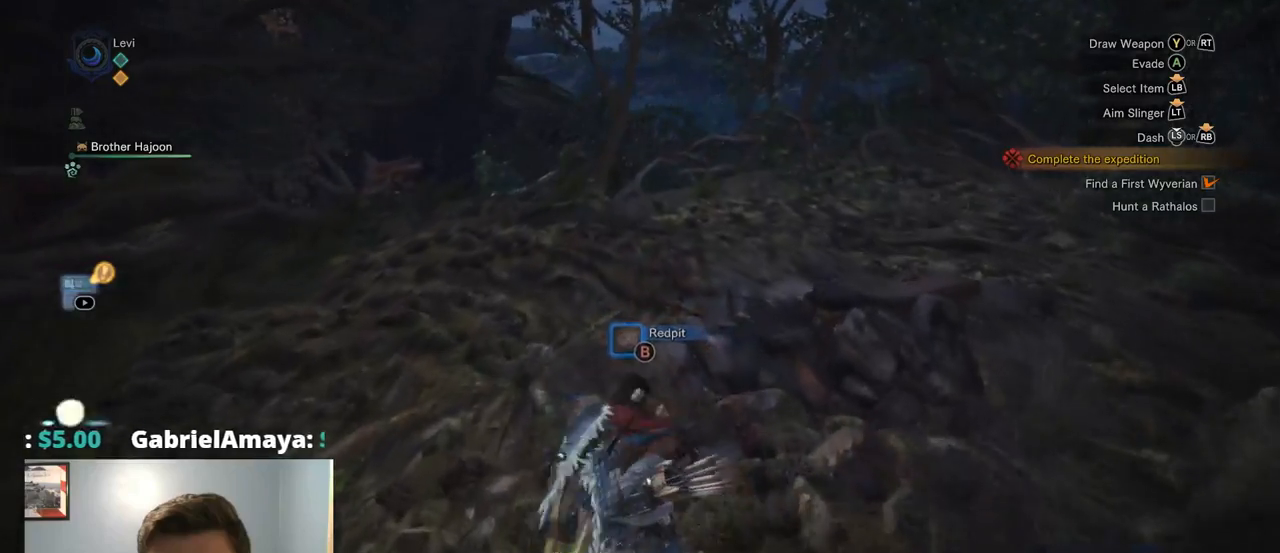
{"buttons": [], "left_stick": "up-right", "right_stick": "left", "events": [[250, "right_stick", "left"], [484, "left_stick", "up-right"]]}
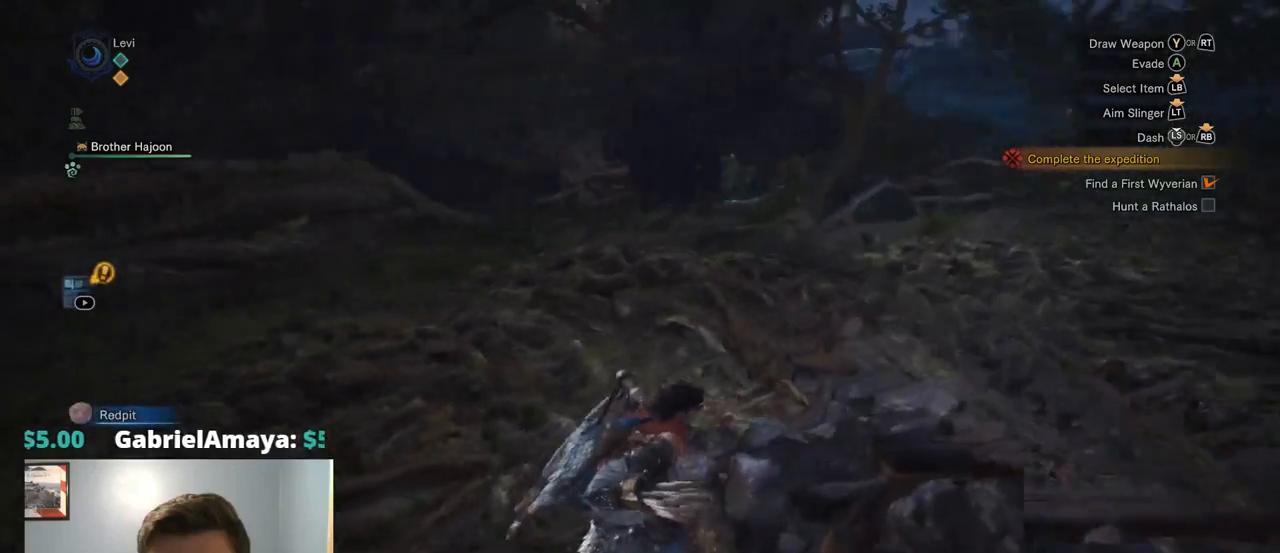
{"buttons": [], "left_stick": "up-right", "right_stick": "center", "events": [[367, "right_stick", "center"]]}
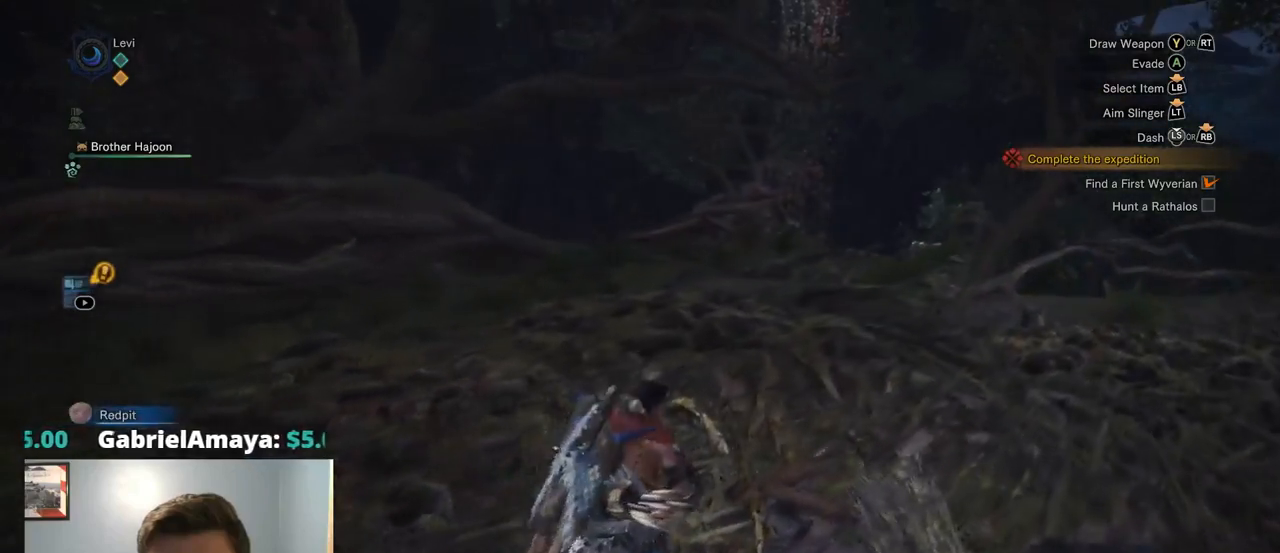
{"buttons": [], "left_stick": "up", "right_stick": "center", "events": [[50, "left_stick", "up"]]}
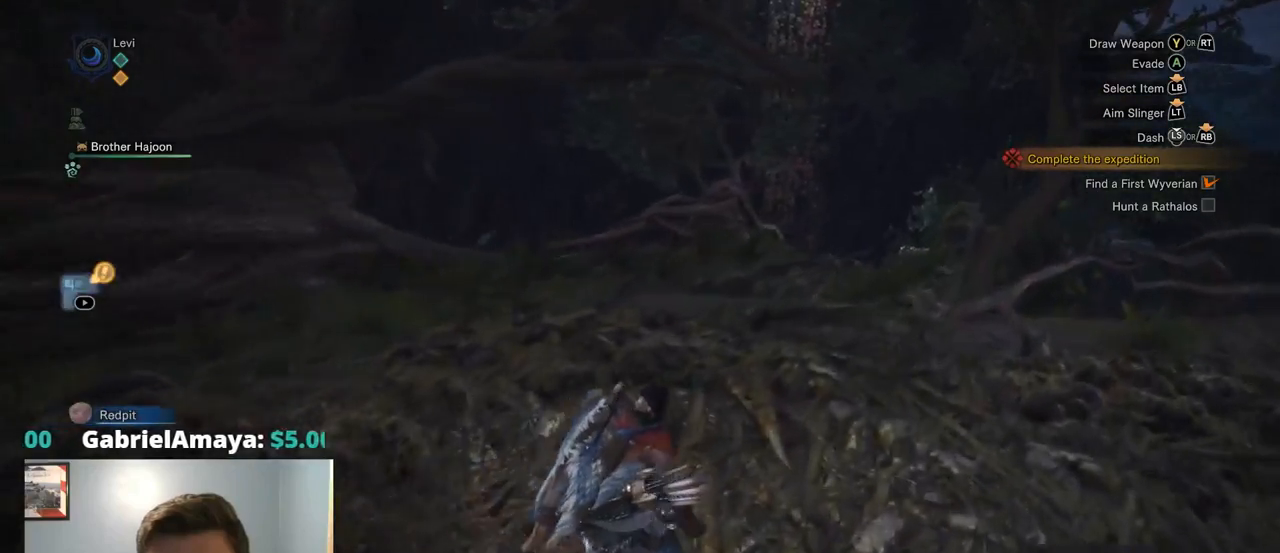
{"buttons": [], "left_stick": "up", "right_stick": "center", "events": [[117, "right_stick", "right"], [267, "right_stick", "center"]]}
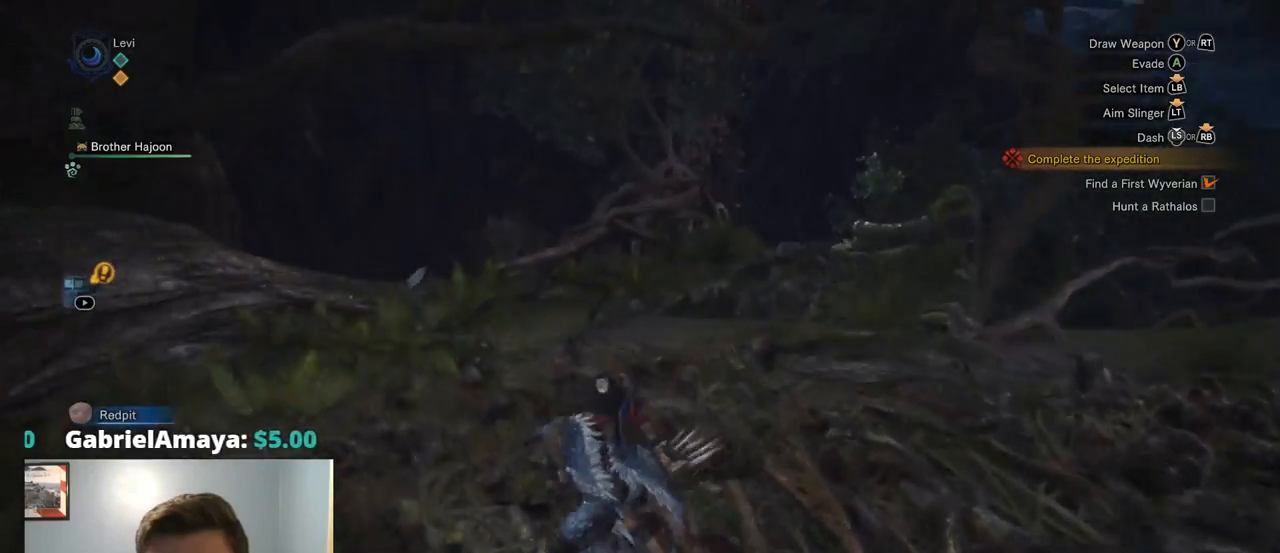
{"buttons": ["R1"], "left_stick": "up", "right_stick": "center", "events": [[217, "R1", "down"]]}
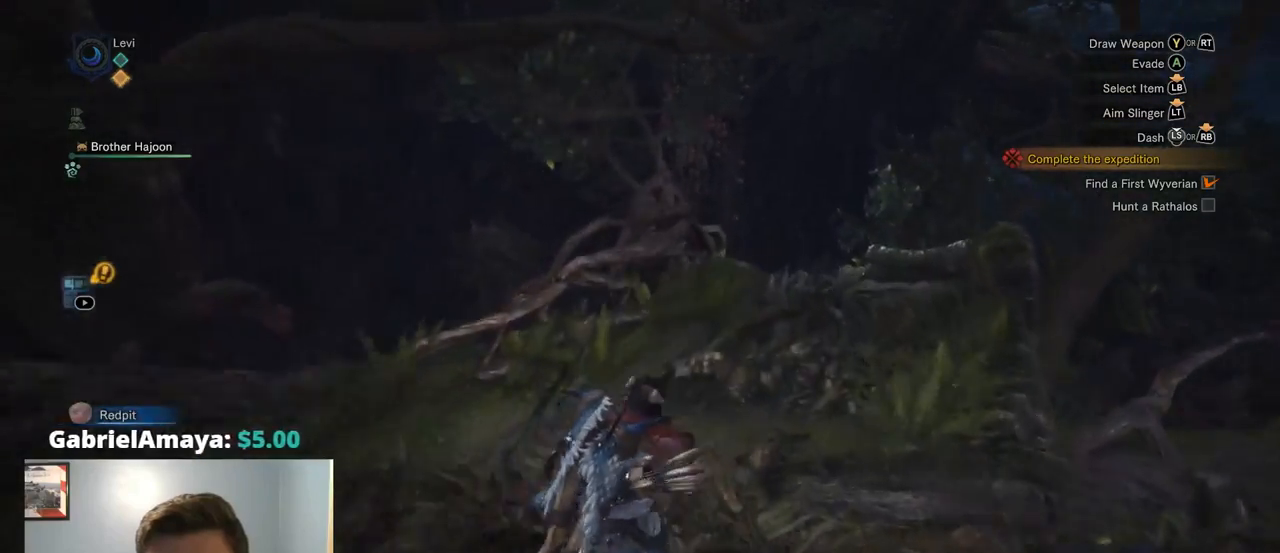
{"buttons": ["R1"], "left_stick": "up", "right_stick": "down-left", "events": [[384, "right_stick", "down-left"]]}
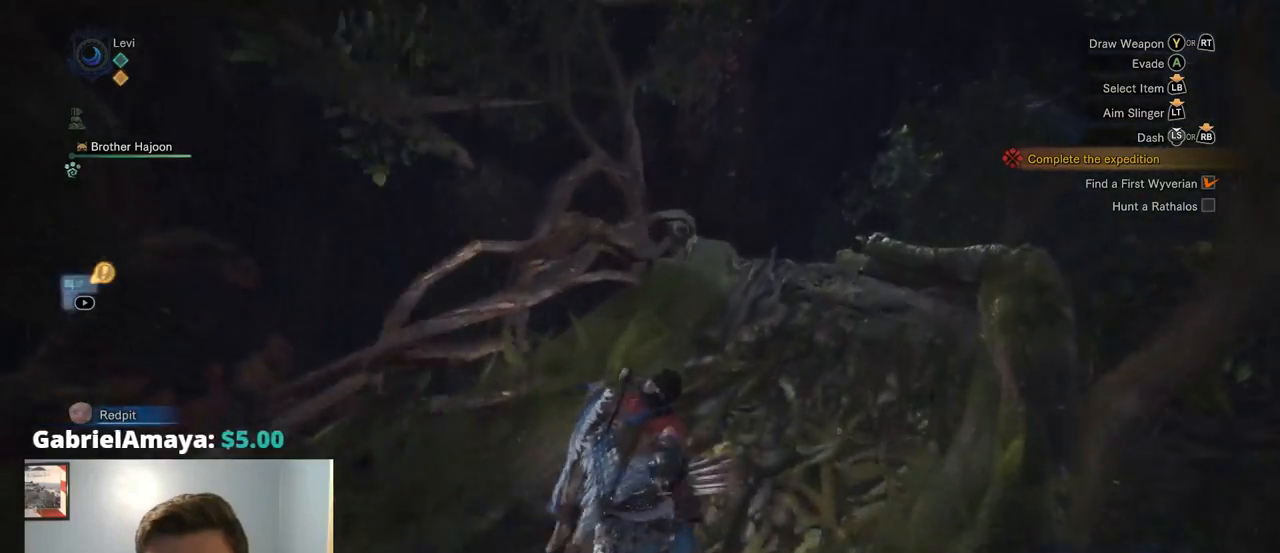
{"buttons": ["R1"], "left_stick": "up", "right_stick": "center", "events": [[17, "right_stick", "center"]]}
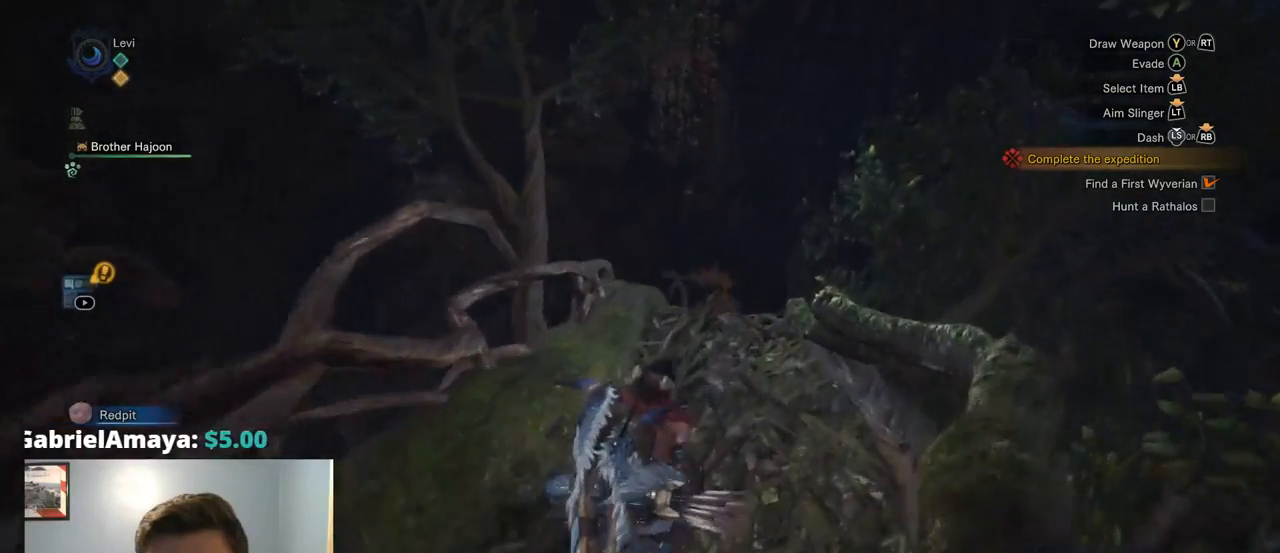
{"buttons": ["R1"], "left_stick": "up", "right_stick": "center", "events": []}
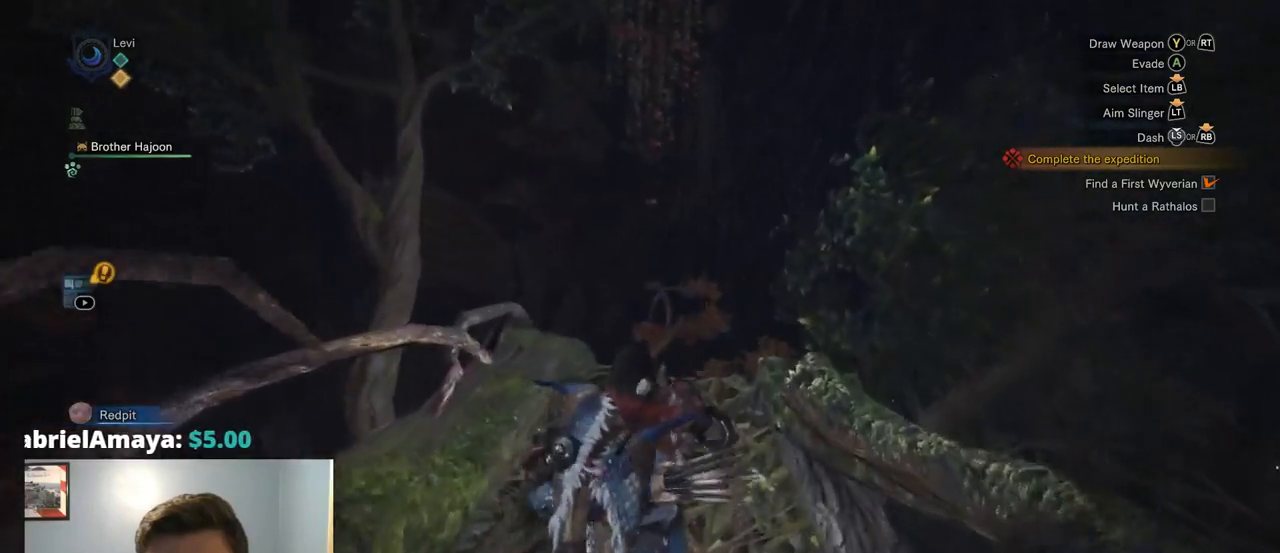
{"buttons": ["R1"], "left_stick": "up", "right_stick": "up", "events": [[384, "right_stick", "up"]]}
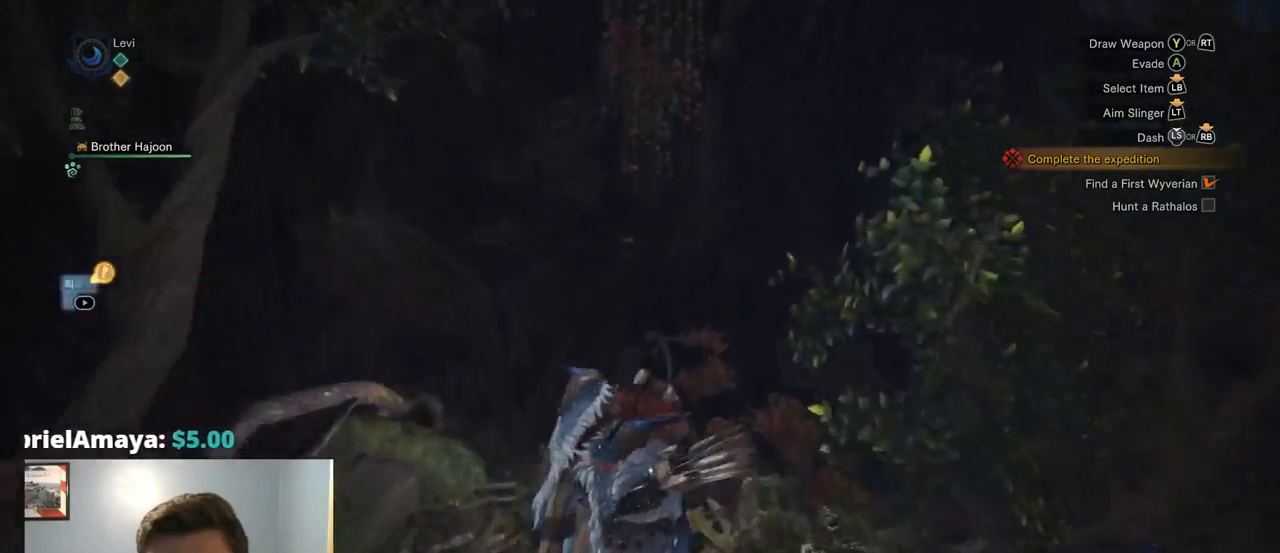
{"buttons": ["R1"], "left_stick": "up", "right_stick": "center", "events": [[67, "right_stick", "center"]]}
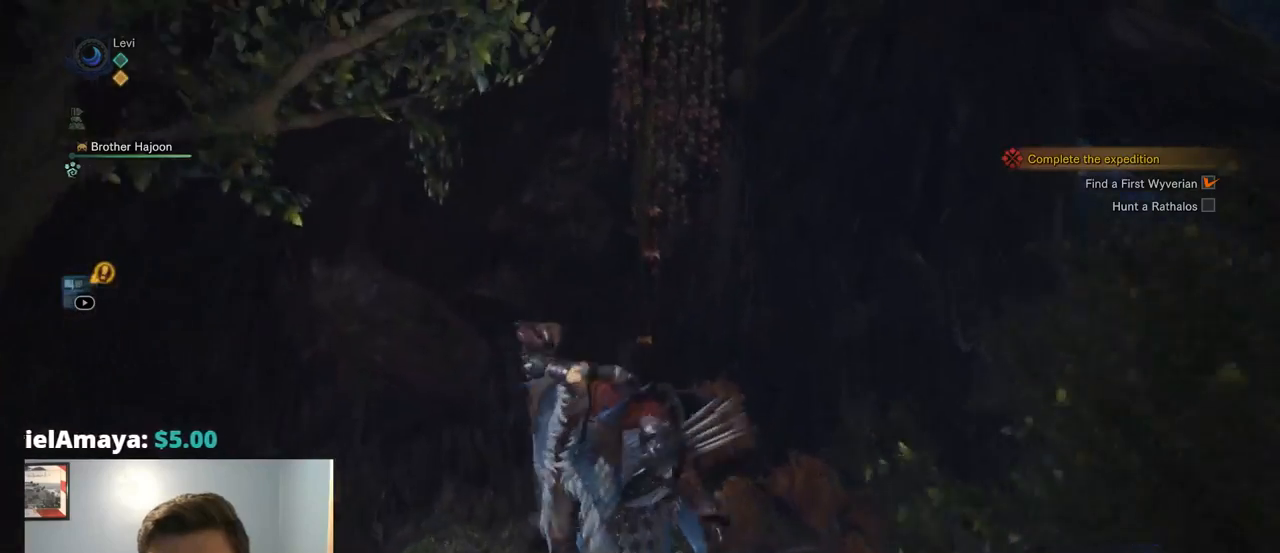
{"buttons": ["R1"], "left_stick": "up", "right_stick": "center", "events": []}